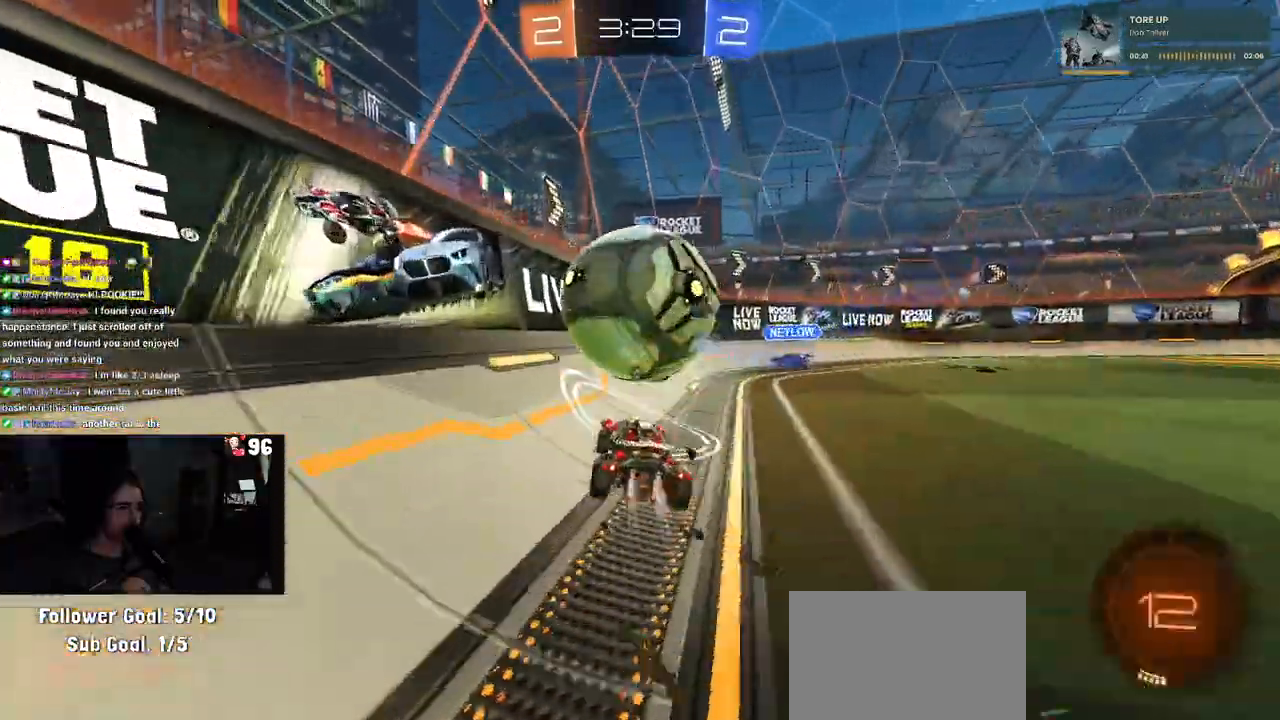
Gameplay with a controller (PlayStation layout); each line is a JSON object with the inputs held at the frame after it. "events" lists button and stick changes between this image and that frame as [ms after this image, input, new state], when the widget could be followed in between. Not read: R2.
{"buttons": [], "left_stick": "right", "right_stick": "center", "events": [[17, "R1", "down"], [217, "left_stick", "left"], [333, "R1", "up"], [333, "left_stick", "center"], [417, "left_stick", "right"]]}
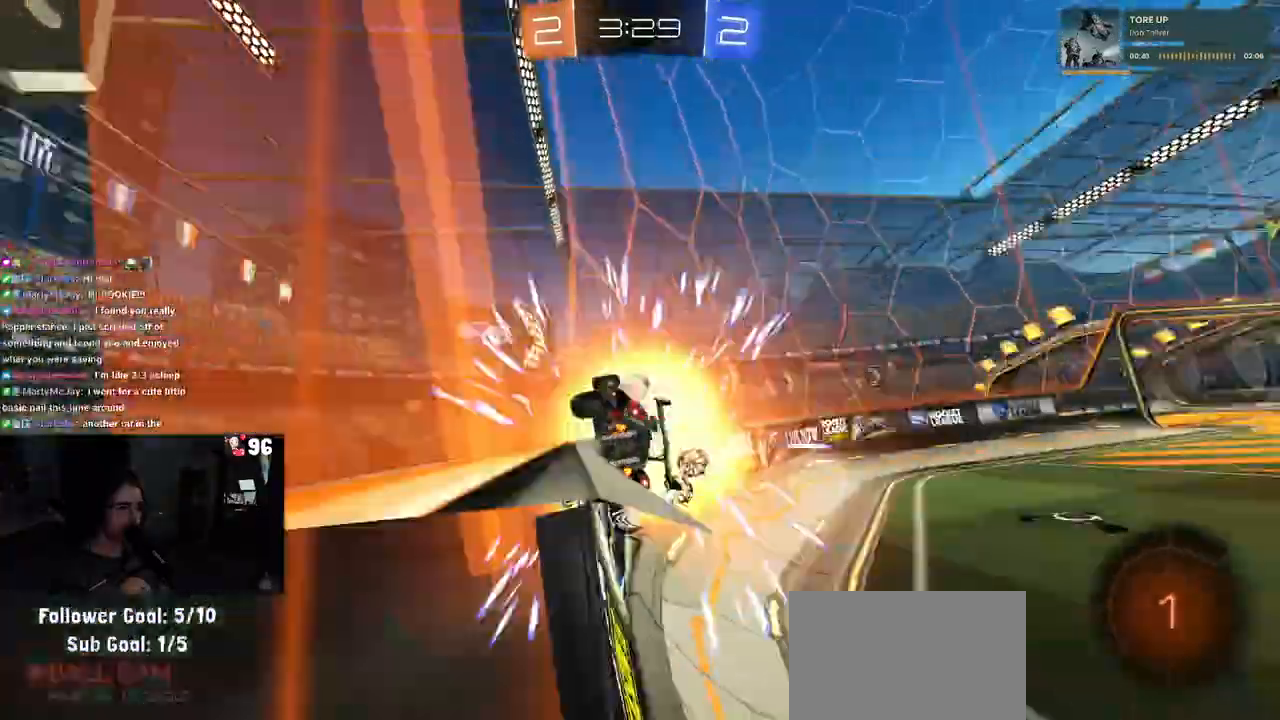
{"buttons": [], "left_stick": "center", "right_stick": "center", "events": [[17, "TRIANGLE", "down"], [117, "TRIANGLE", "up"], [483, "left_stick", "center"]]}
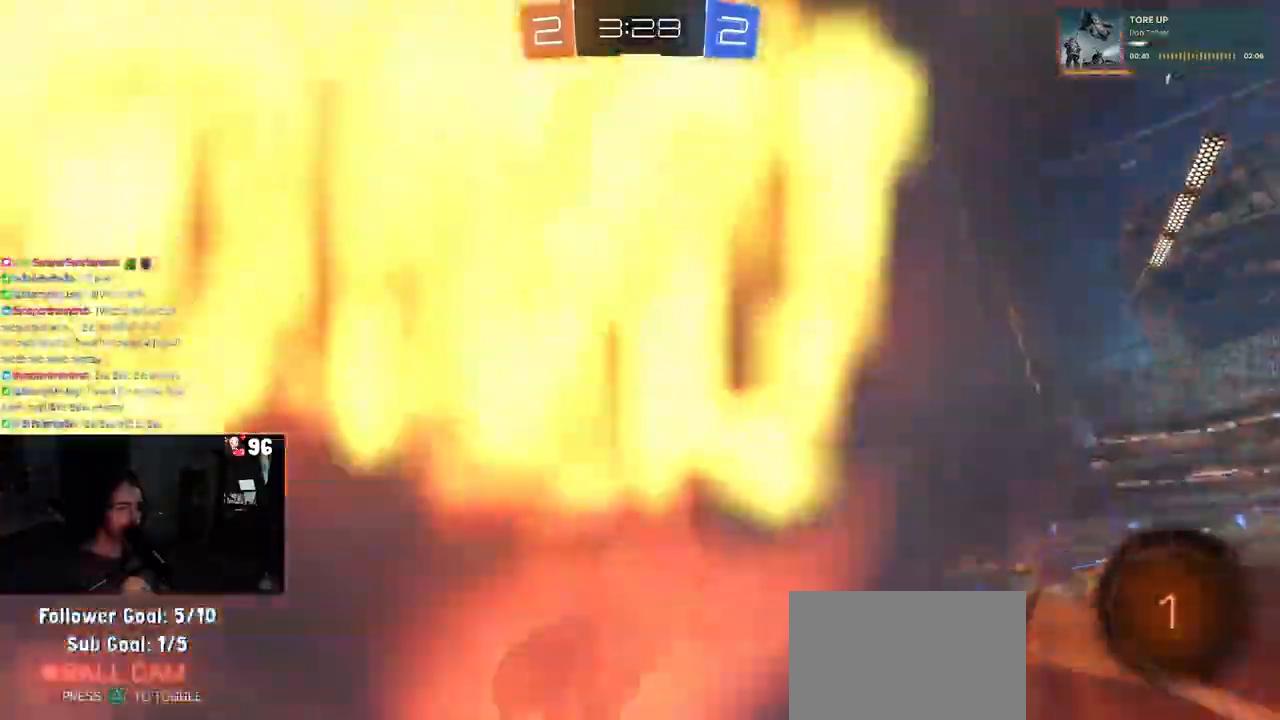
{"buttons": [], "left_stick": "left", "right_stick": "center", "events": [[83, "left_stick", "left"]]}
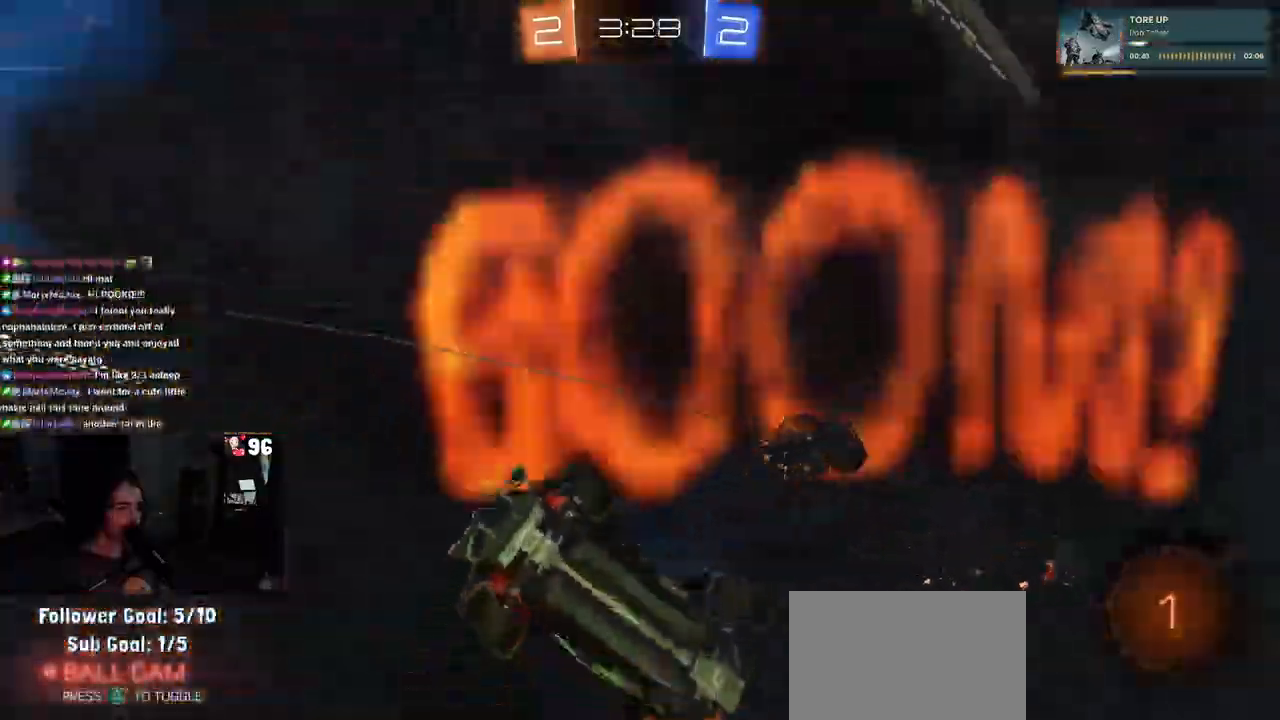
{"buttons": ["L2"], "left_stick": "right", "right_stick": "center", "events": [[83, "left_stick", "center"], [167, "left_stick", "right"], [350, "L2", "down"]]}
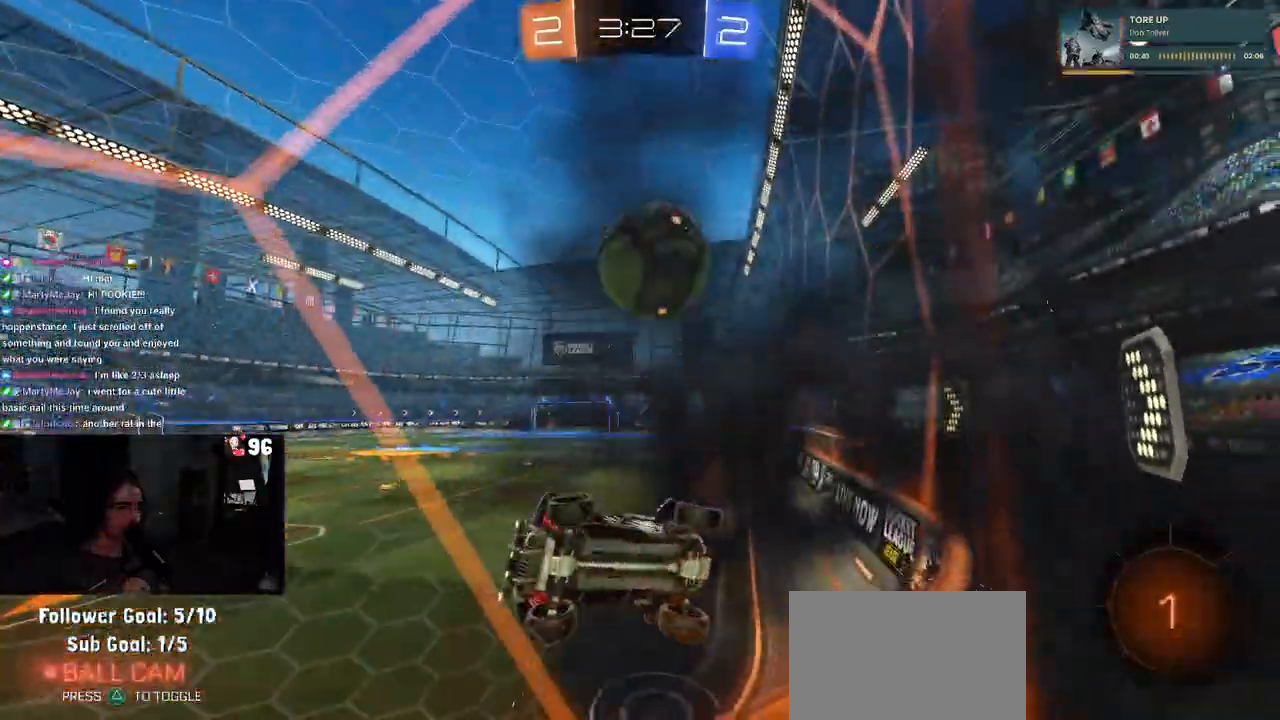
{"buttons": ["L2"], "left_stick": "left", "right_stick": "center", "events": [[250, "left_stick", "left"]]}
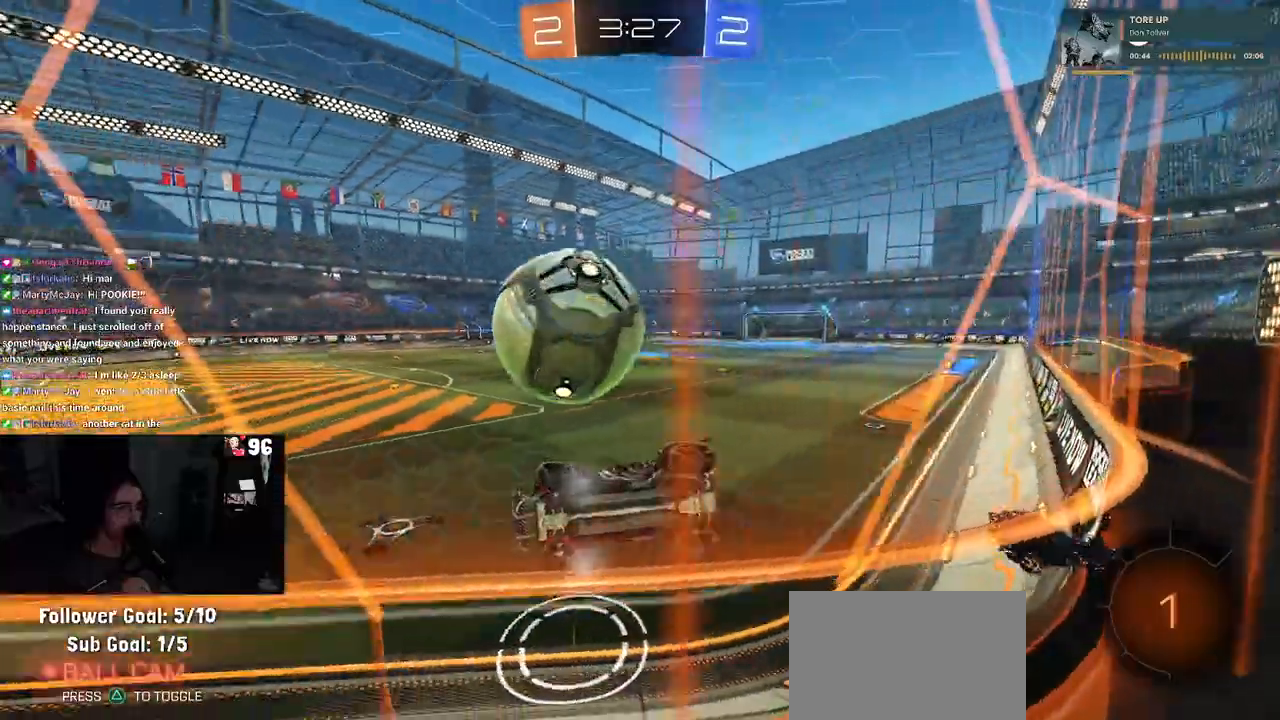
{"buttons": [], "left_stick": "left", "right_stick": "center", "events": [[117, "left_stick", "center"], [150, "L2", "up"], [300, "left_stick", "left"]]}
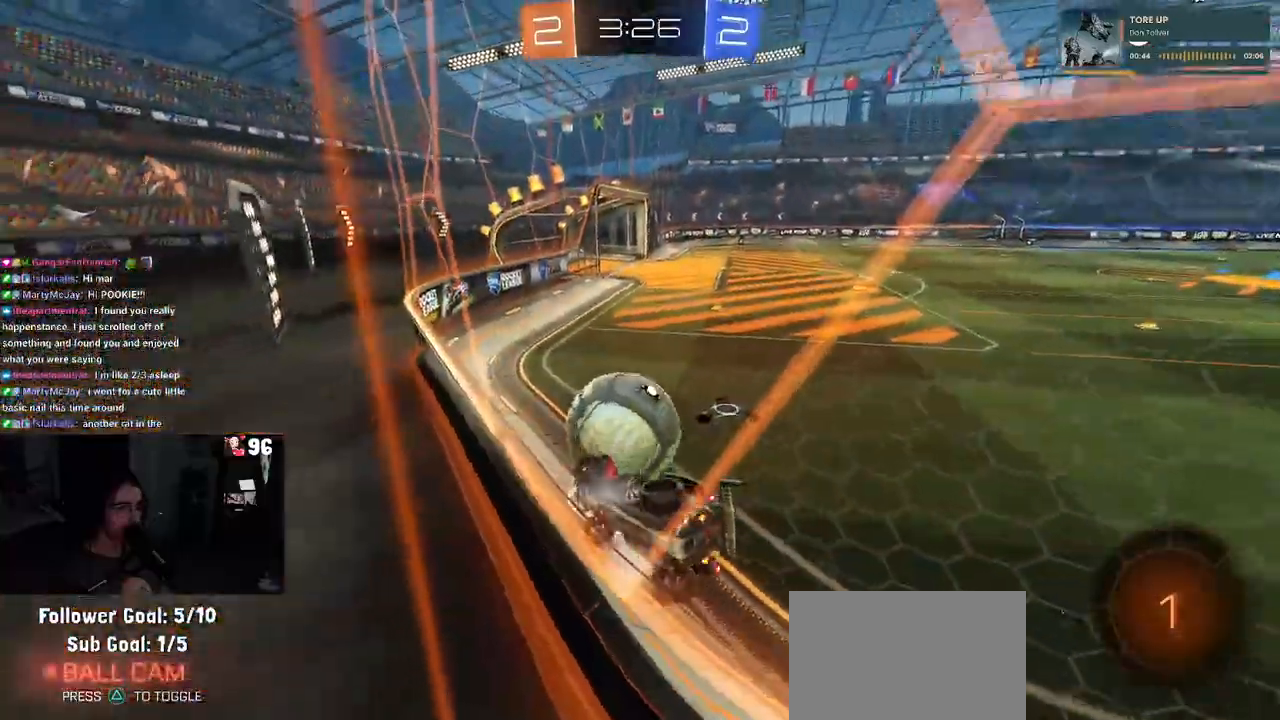
{"buttons": [], "left_stick": "left", "right_stick": "center", "events": [[167, "left_stick", "center"], [267, "left_stick", "right"], [383, "left_stick", "center"], [483, "left_stick", "left"]]}
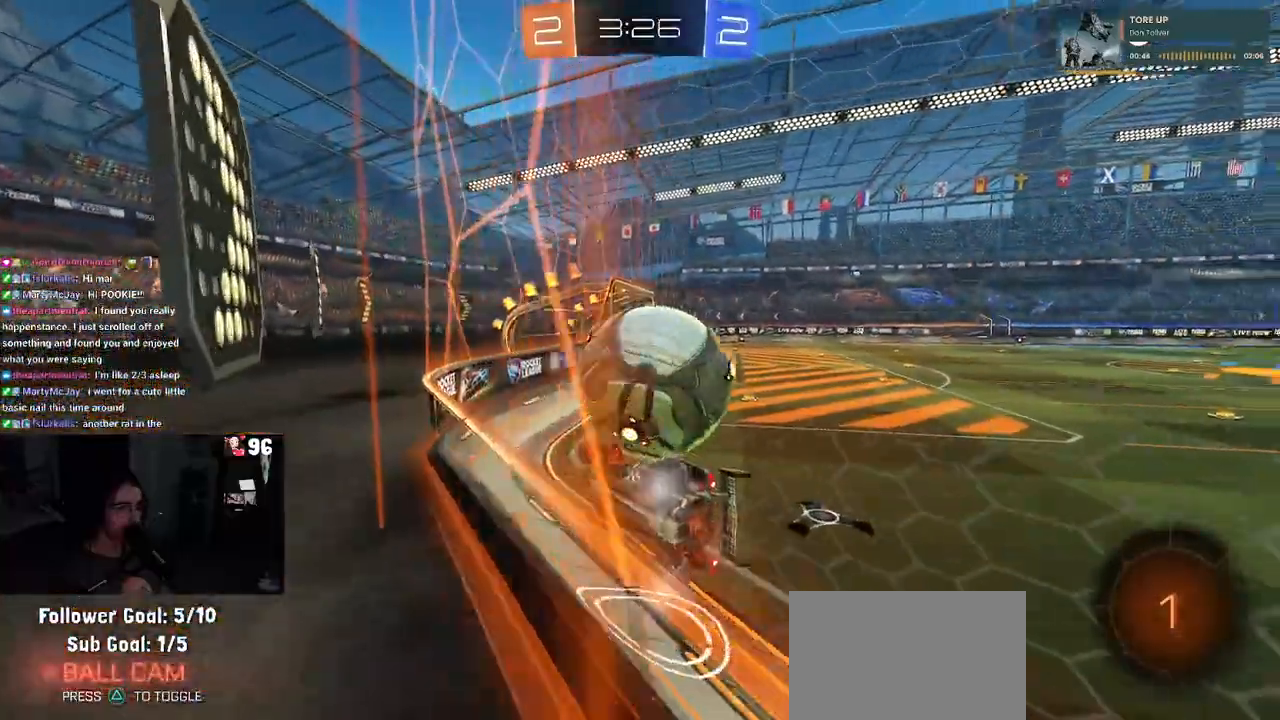
{"buttons": [], "left_stick": "right", "right_stick": "center", "events": [[83, "left_stick", "center"], [250, "L2", "down"], [383, "left_stick", "right"], [400, "L2", "up"]]}
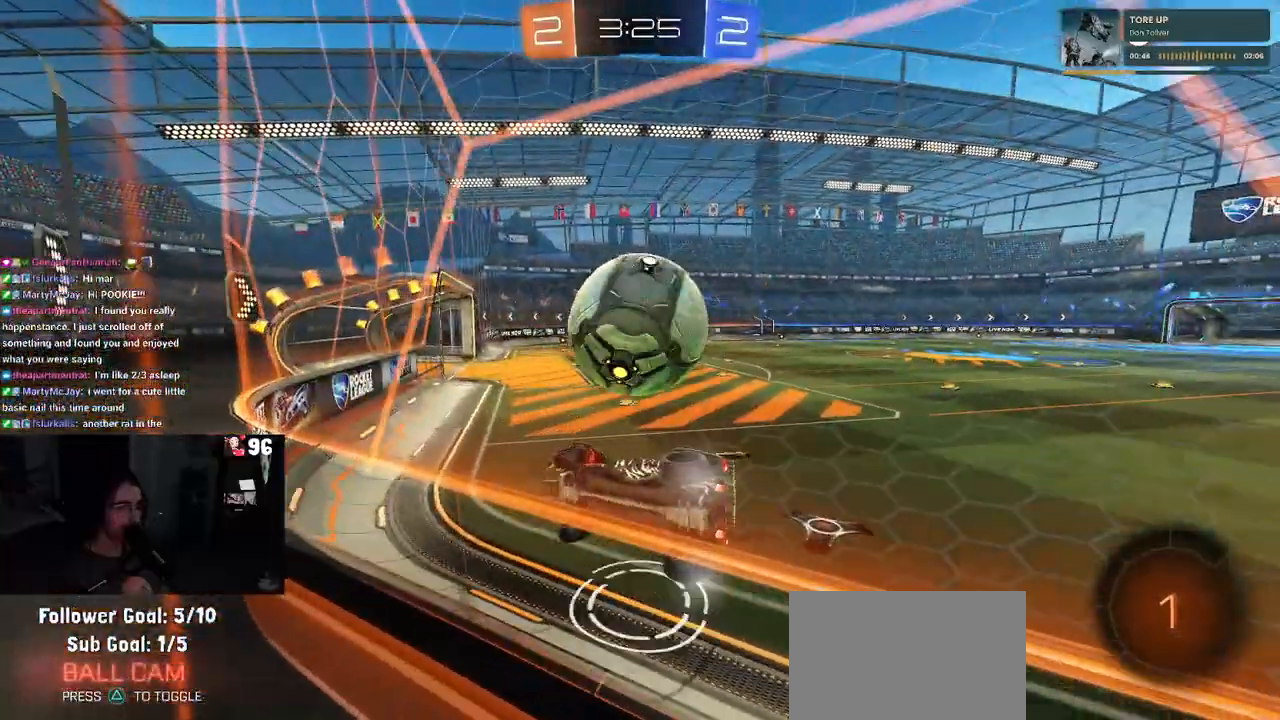
{"buttons": [], "left_stick": "center", "right_stick": "center", "events": [[217, "left_stick", "center"], [350, "left_stick", "right"], [467, "left_stick", "center"]]}
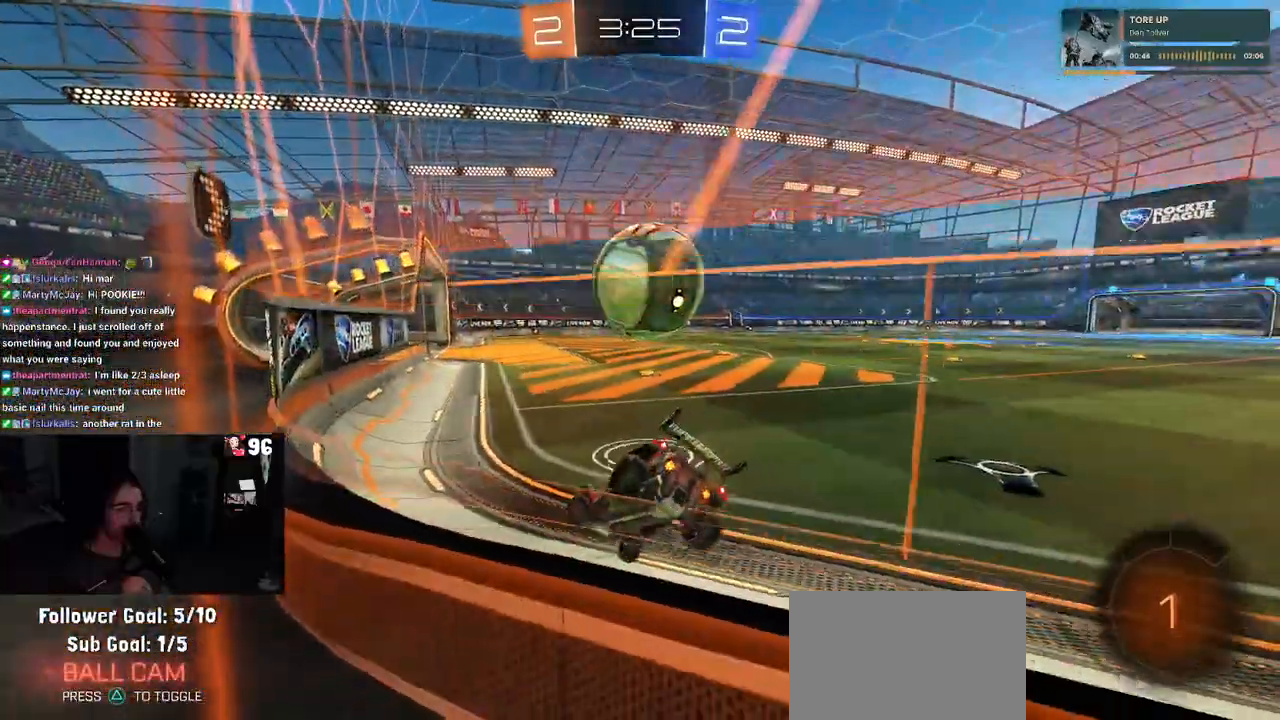
{"buttons": ["CROSS"], "left_stick": "up-left", "right_stick": "center", "events": [[117, "left_stick", "right"], [250, "left_stick", "center"], [317, "CROSS", "down"], [317, "left_stick", "down"], [467, "CROSS", "up"], [483, "left_stick", "up-left"], [500, "CROSS", "down"]]}
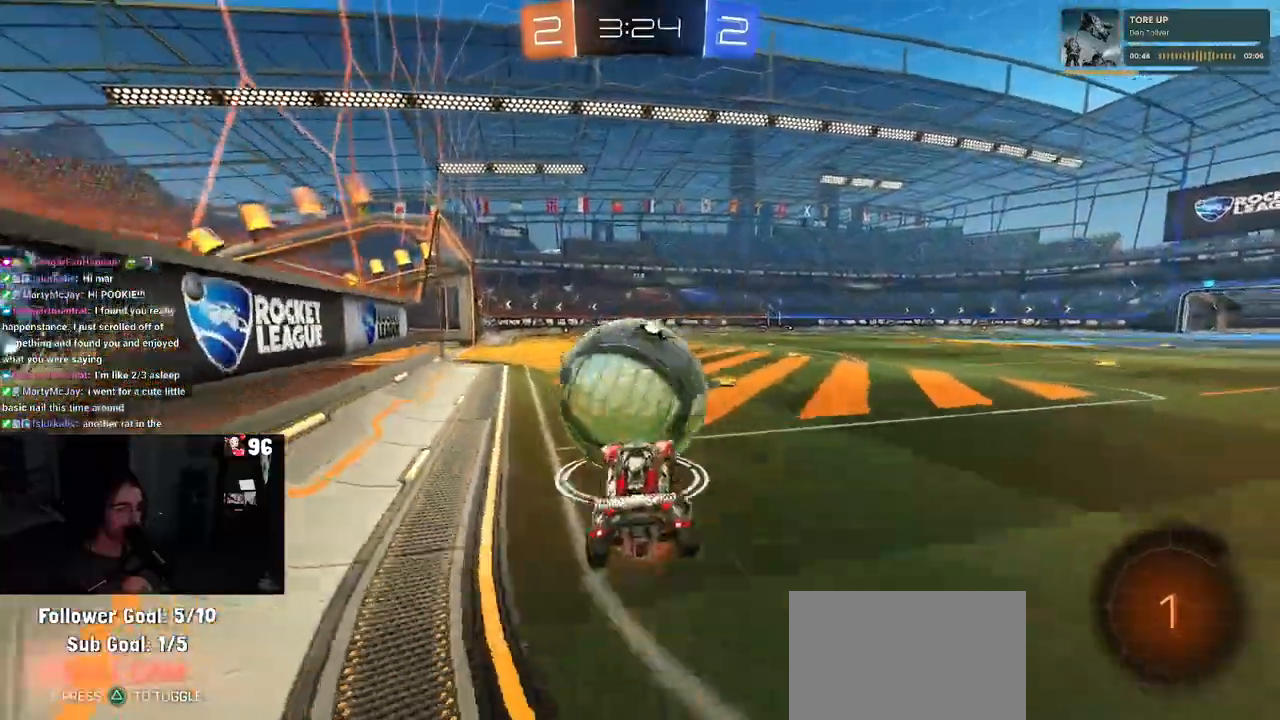
{"buttons": ["SQUARE"], "left_stick": "down-left", "right_stick": "center", "events": [[150, "CROSS", "up"], [150, "SQUARE", "down"], [150, "left_stick", "down"], [367, "left_stick", "down-left"]]}
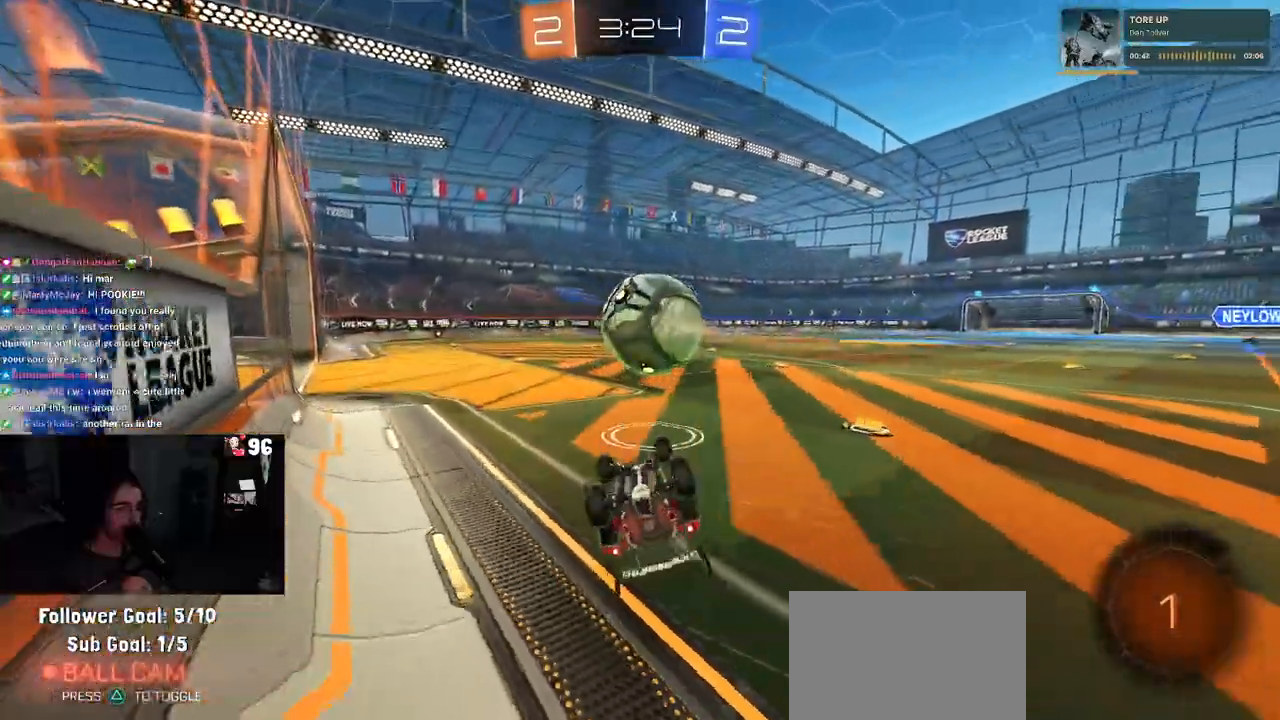
{"buttons": [], "left_stick": "center", "right_stick": "center", "events": [[383, "SQUARE", "up"], [383, "left_stick", "center"]]}
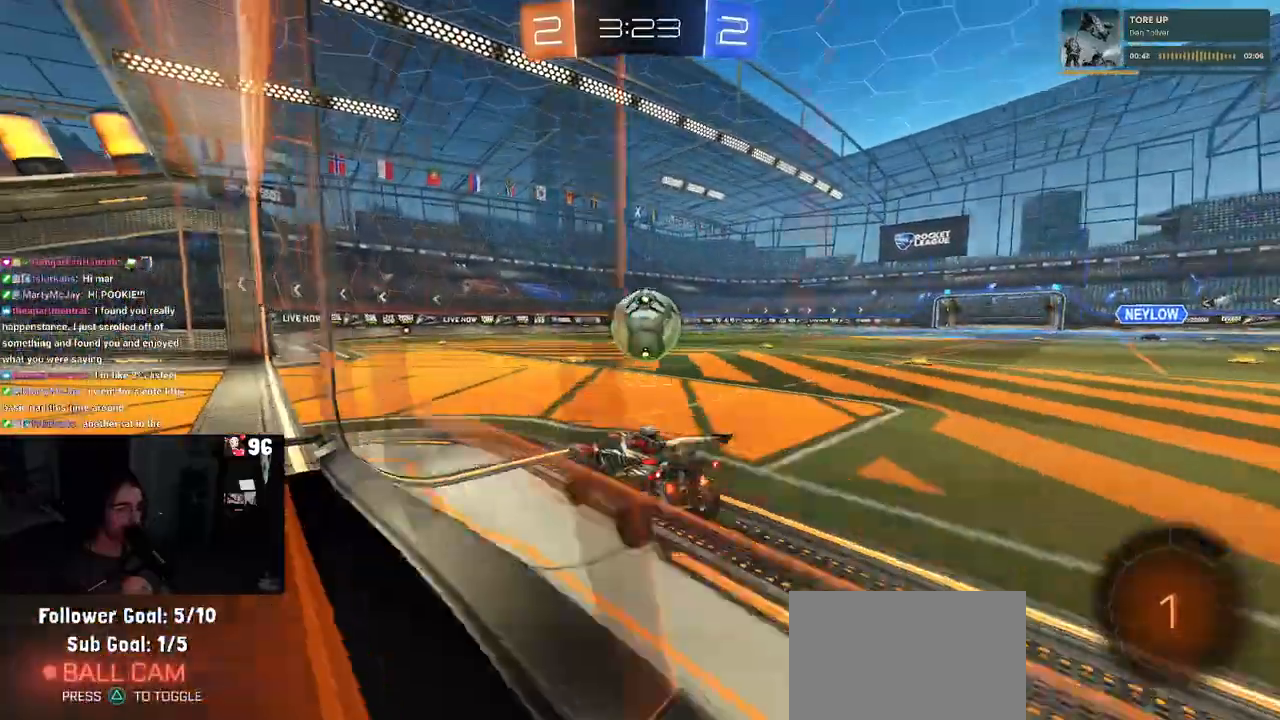
{"buttons": ["CROSS"], "left_stick": "up-left", "right_stick": "center", "events": [[267, "left_stick", "right"], [417, "CROSS", "down"], [483, "left_stick", "up-left"]]}
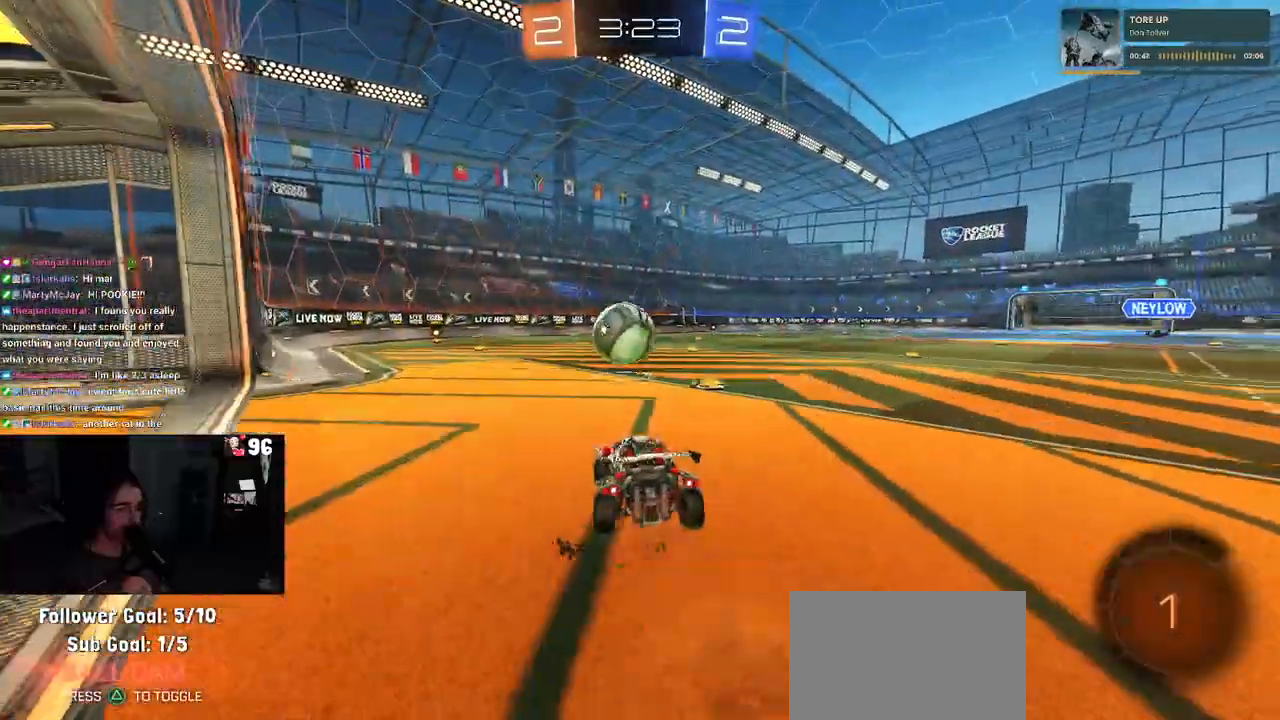
{"buttons": ["SQUARE"], "left_stick": "down-left", "right_stick": "center", "events": [[17, "CROSS", "up"], [67, "CROSS", "down"], [133, "SQUARE", "down"], [167, "CROSS", "up"], [167, "left_stick", "down"], [350, "left_stick", "down-left"]]}
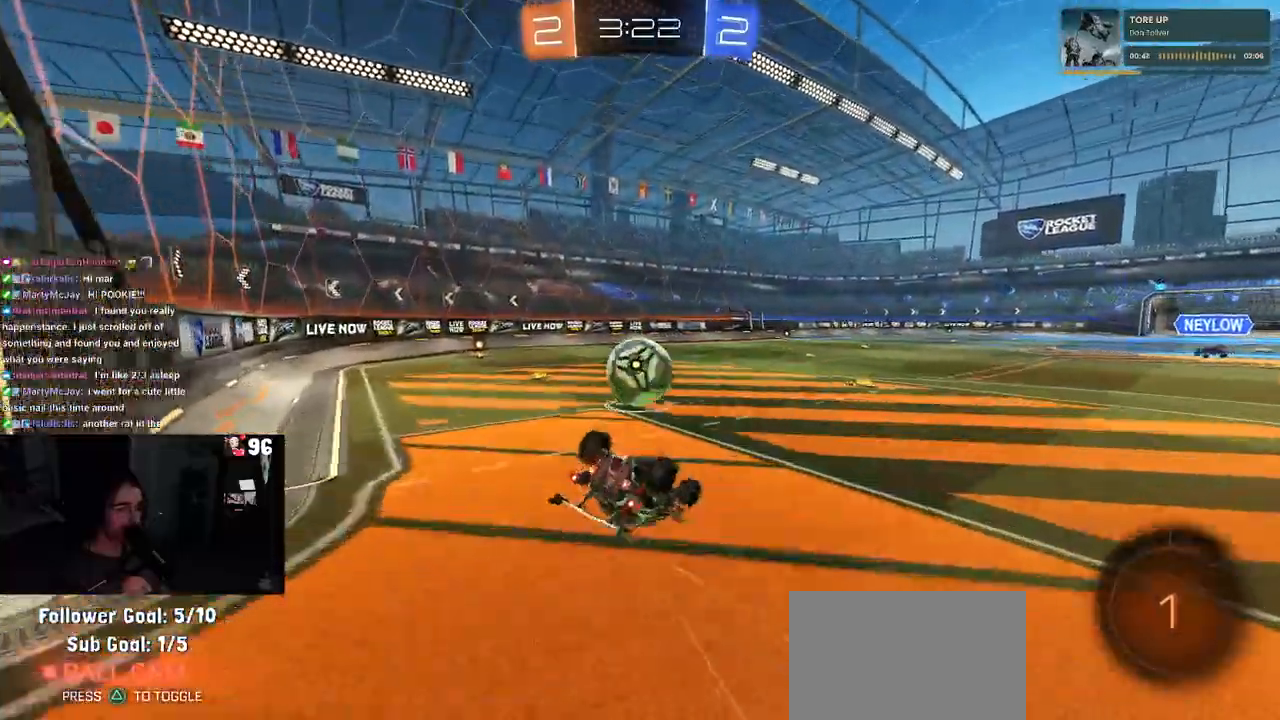
{"buttons": [], "left_stick": "center", "right_stick": "center", "events": [[433, "SQUARE", "up"], [467, "left_stick", "center"]]}
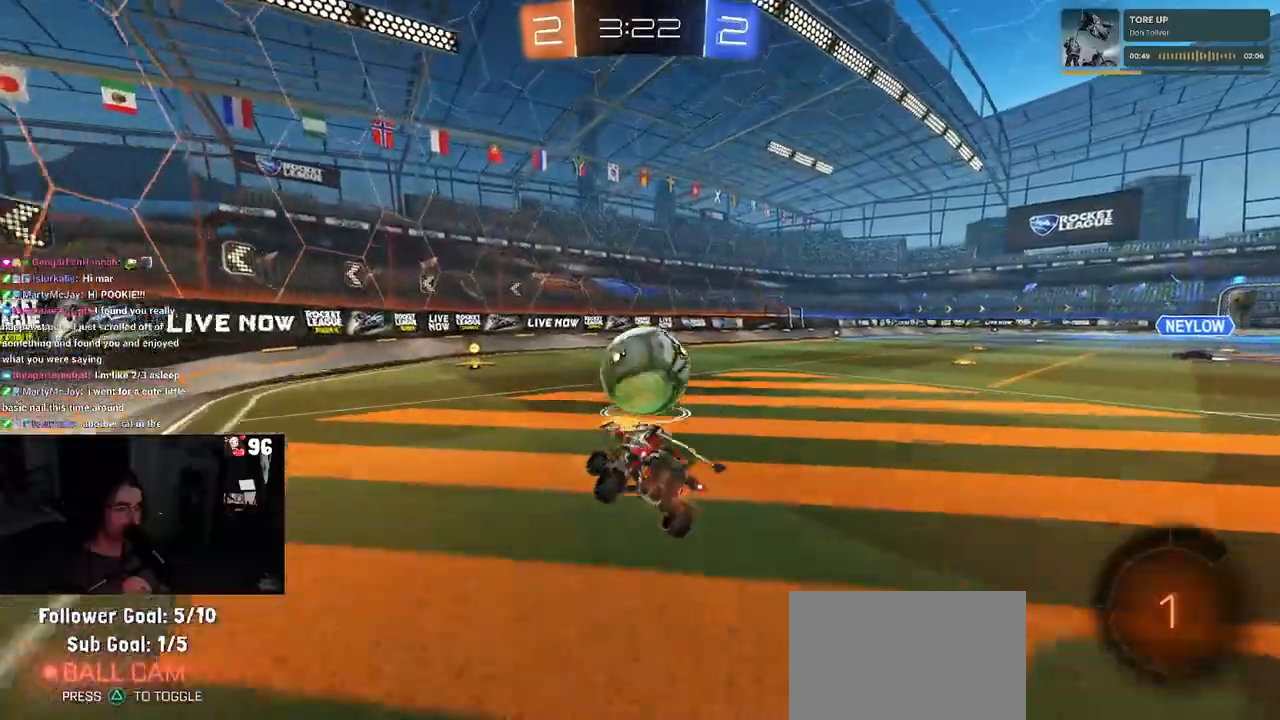
{"buttons": [], "left_stick": "center", "right_stick": "center", "events": [[217, "L2", "down"], [267, "left_stick", "left"], [400, "L2", "up"], [467, "left_stick", "center"]]}
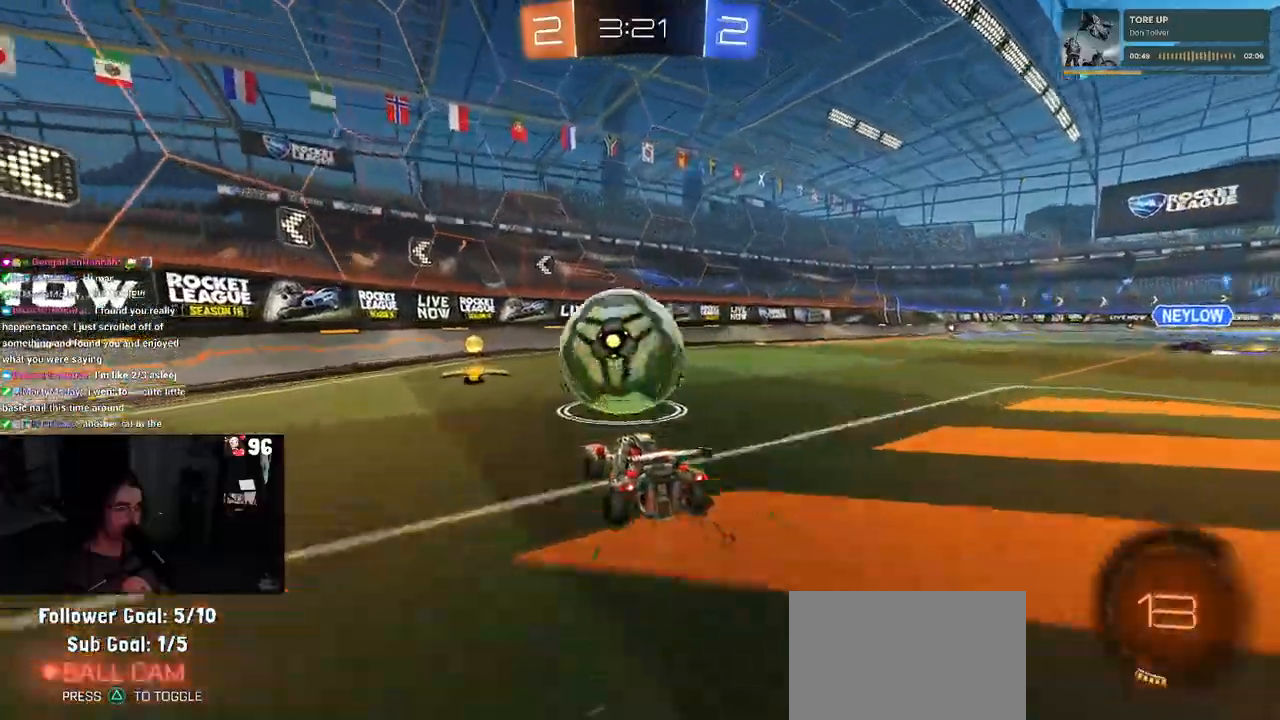
{"buttons": [], "left_stick": "left", "right_stick": "center", "events": [[417, "left_stick", "left"]]}
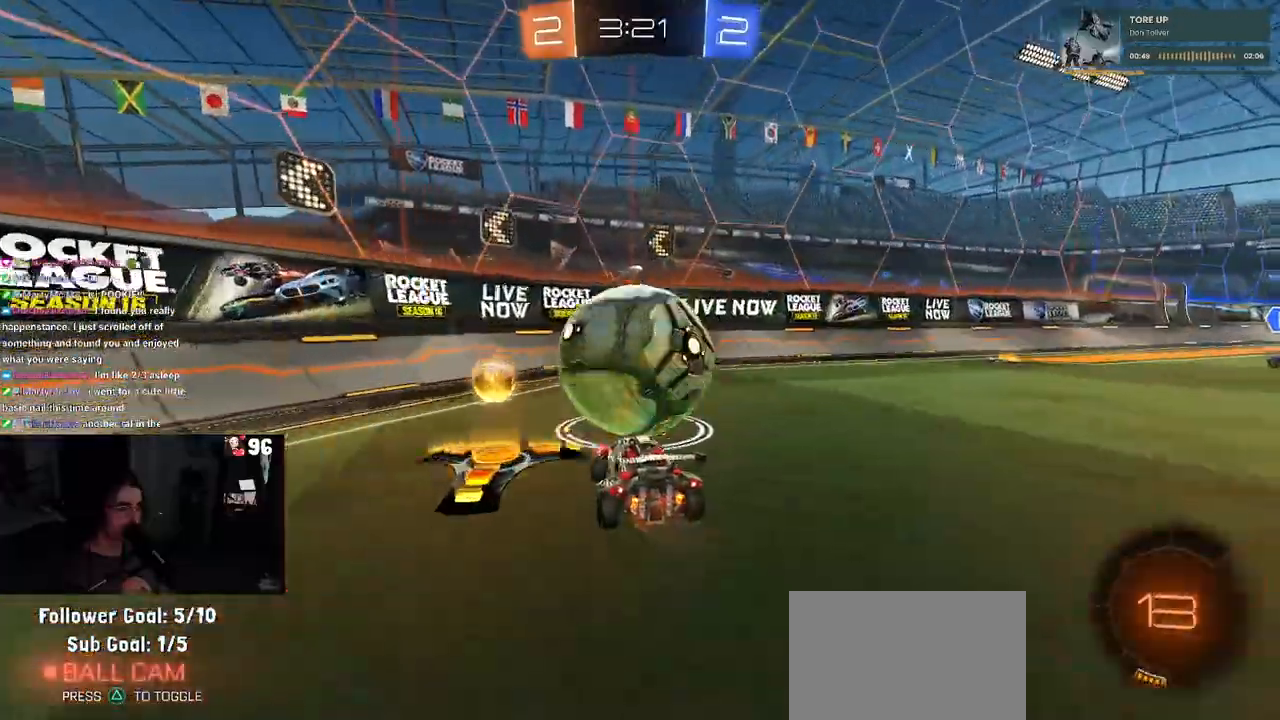
{"buttons": ["CROSS", "SQUARE", "R1"], "left_stick": "down-right", "right_stick": "center", "events": [[67, "left_stick", "center"], [217, "left_stick", "right"], [300, "left_stick", "down-right"], [350, "CROSS", "down"], [433, "SQUARE", "down"], [483, "R1", "down"]]}
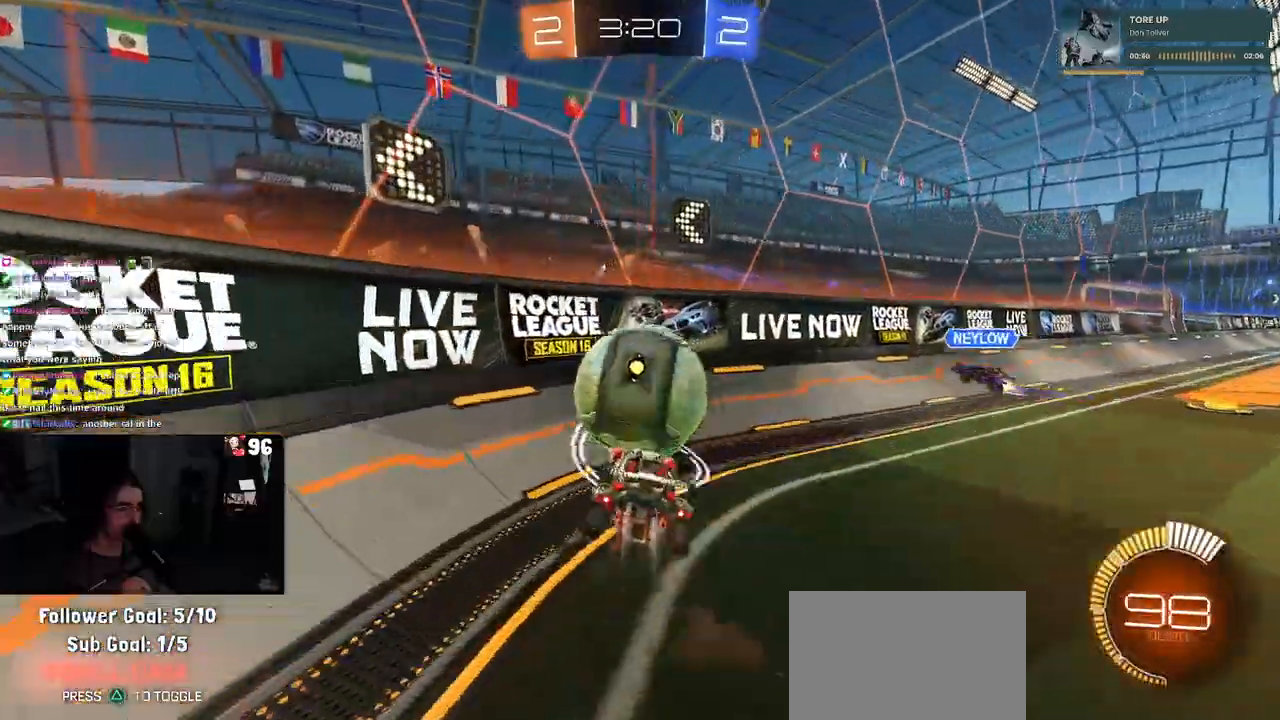
{"buttons": ["SQUARE", "R1"], "left_stick": "right", "right_stick": "center"}
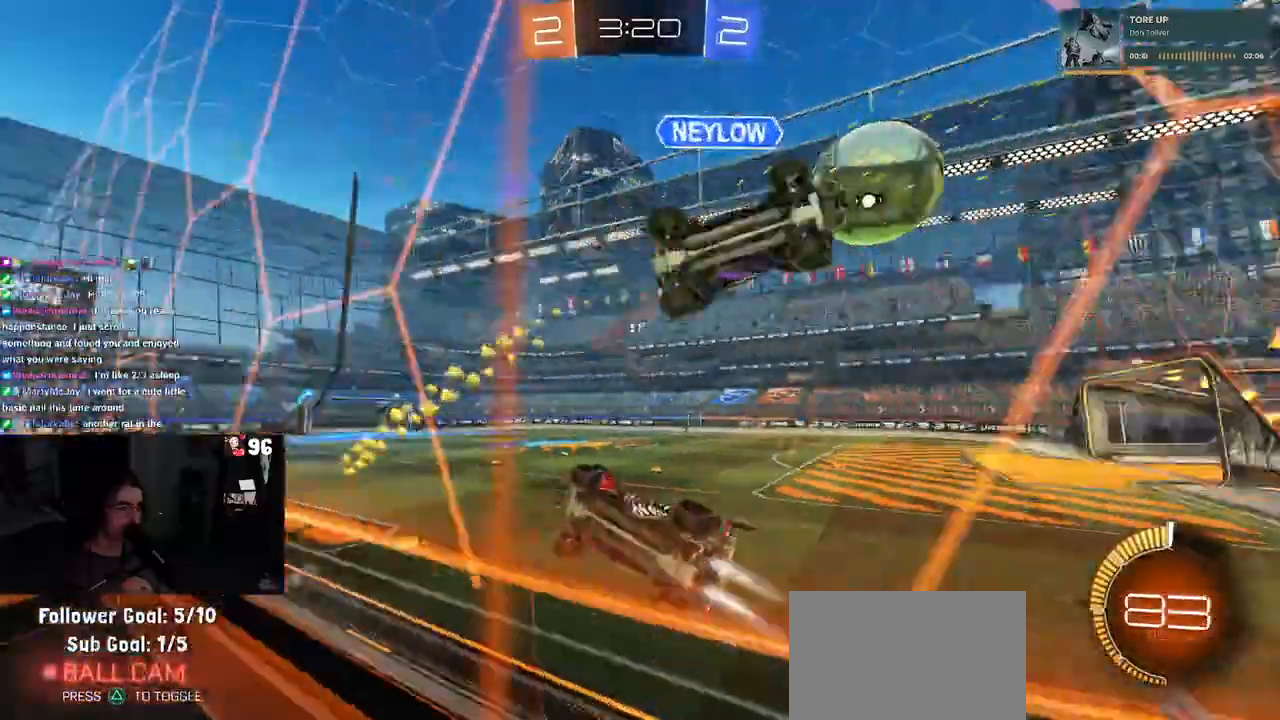
{"buttons": [], "left_stick": "right", "right_stick": "center", "events": [[250, "SQUARE", "up"], [267, "R1", "up"], [333, "SQUARE", "down"], [433, "SQUARE", "up"]]}
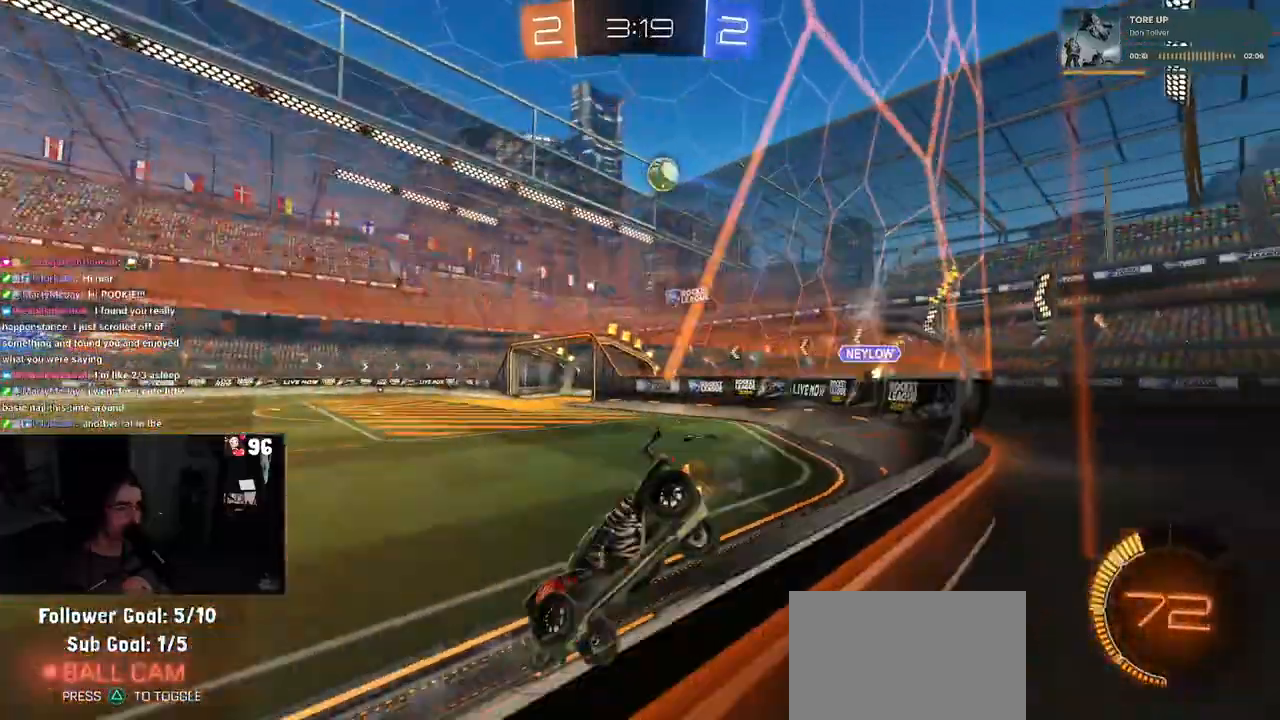
{"buttons": ["R1"], "left_stick": "center", "right_stick": "center", "events": [[33, "R1", "down"], [417, "left_stick", "center"]]}
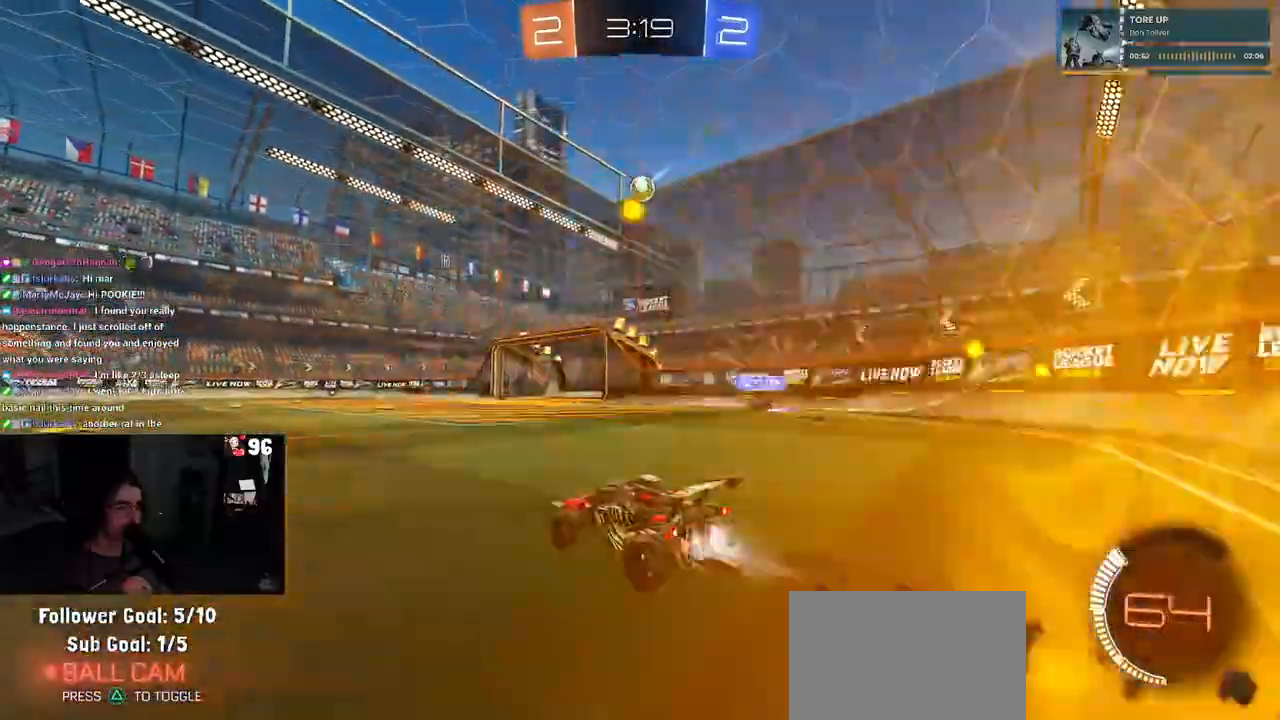
{"buttons": ["R1"], "left_stick": "center", "right_stick": "center", "events": [[17, "left_stick", "right"], [167, "left_stick", "center"]]}
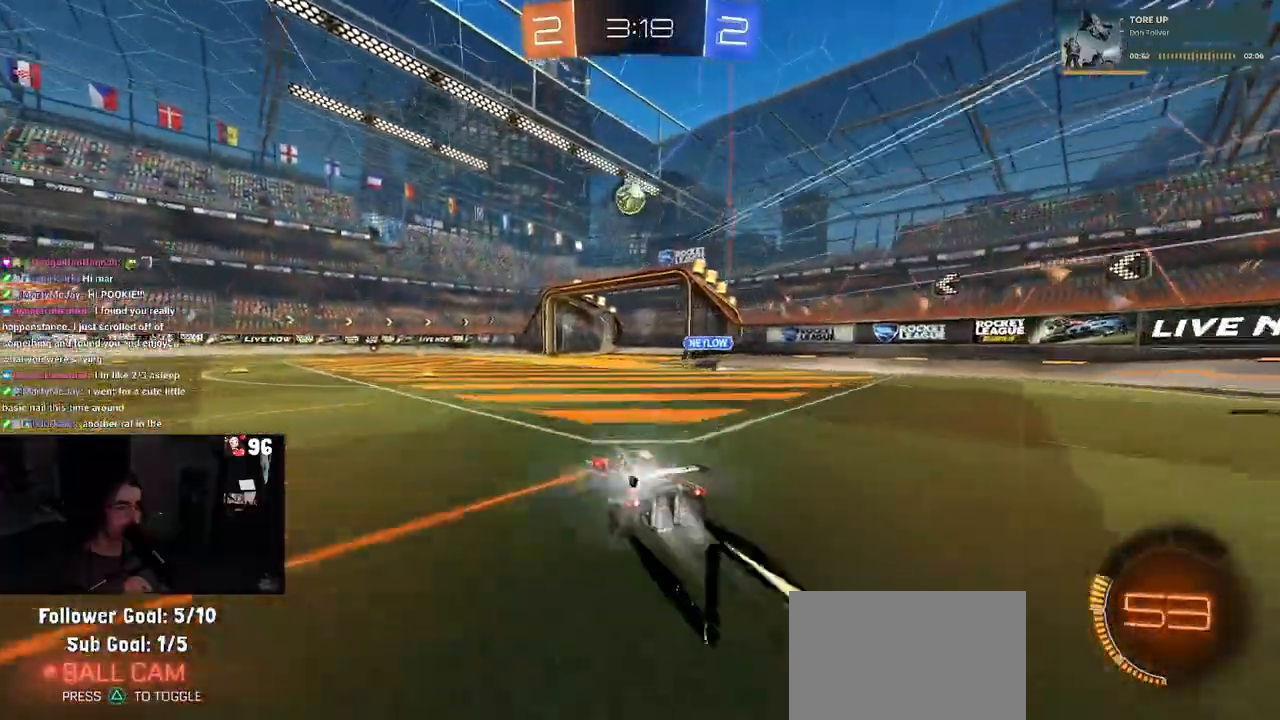
{"buttons": [], "left_stick": "left", "right_stick": "center", "events": [[117, "R1", "up"], [300, "left_stick", "left"]]}
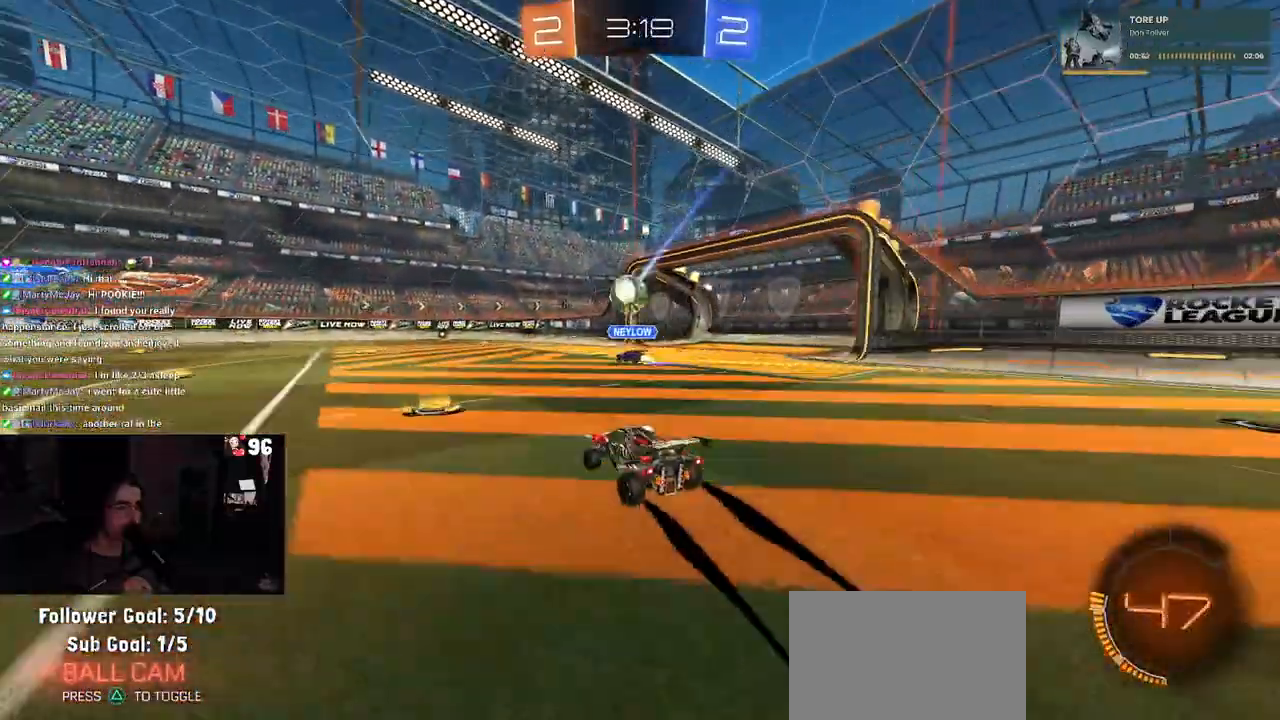
{"buttons": [], "left_stick": "right", "right_stick": "center", "events": [[17, "left_stick", "center"], [183, "left_stick", "right"]]}
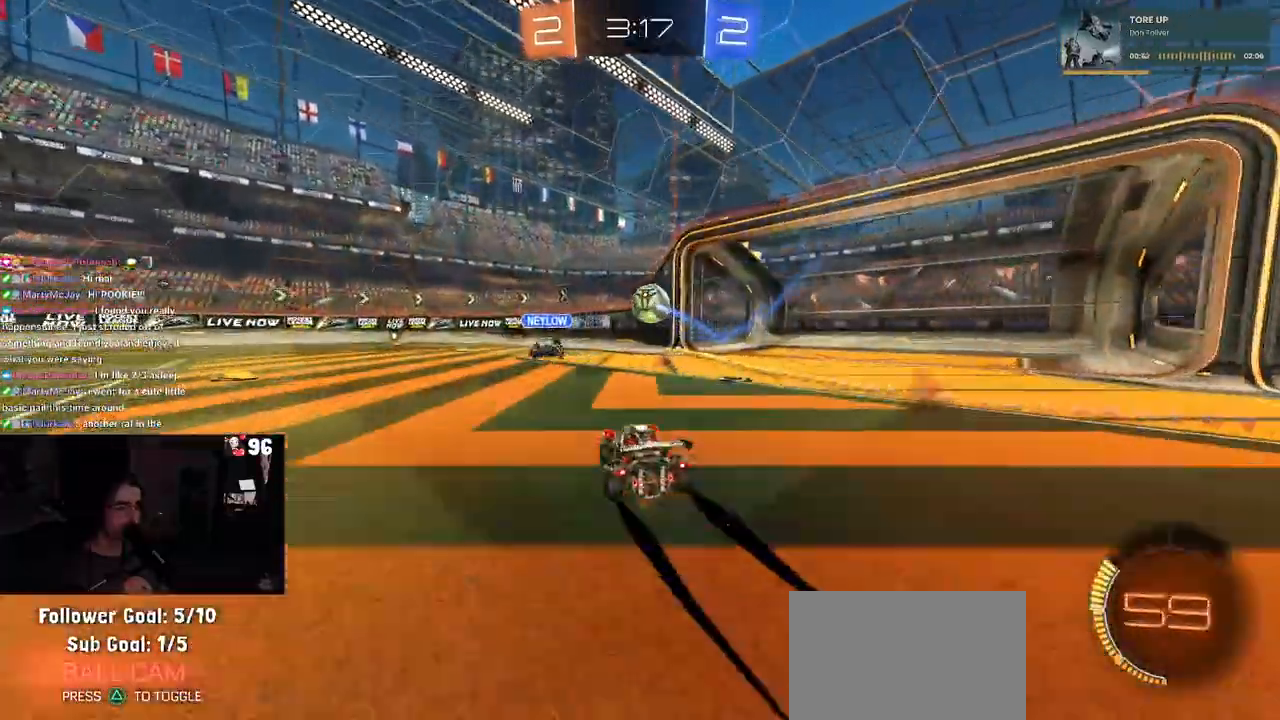
{"buttons": [], "left_stick": "left", "right_stick": "center", "events": [[83, "left_stick", "center"], [150, "left_stick", "left"]]}
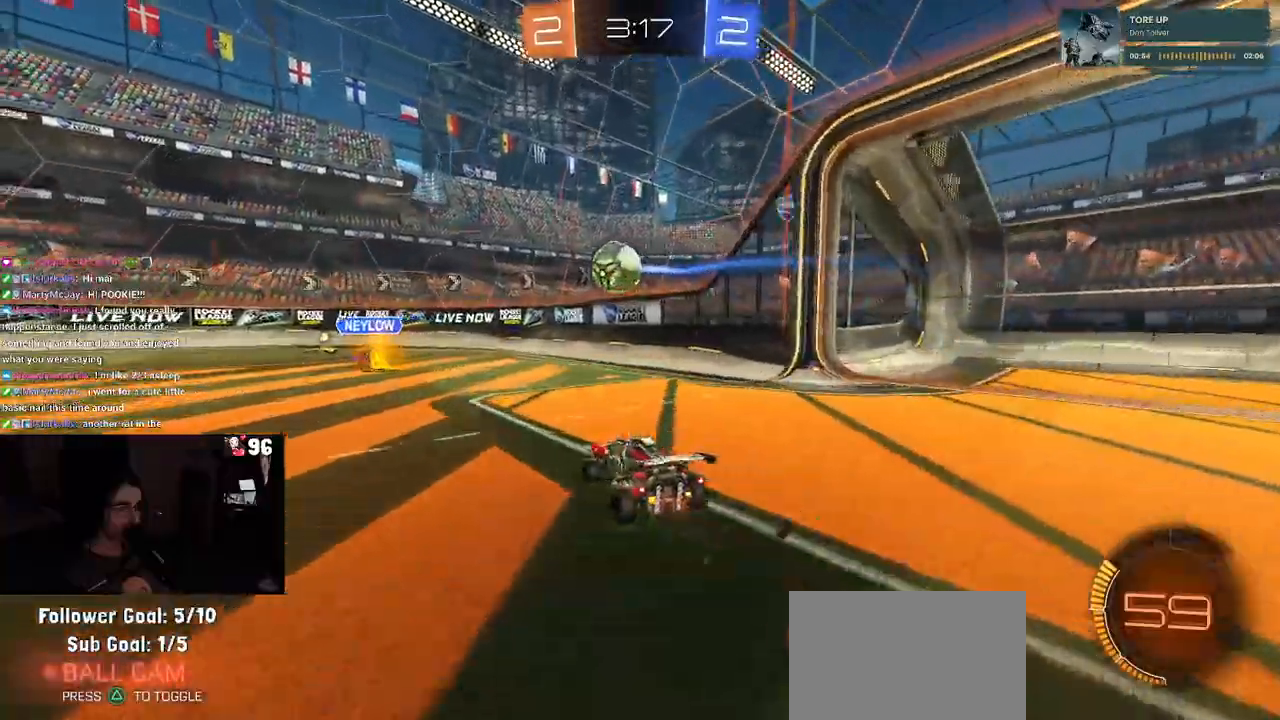
{"buttons": [], "left_stick": "center", "right_stick": "center", "events": [[67, "left_stick", "center"]]}
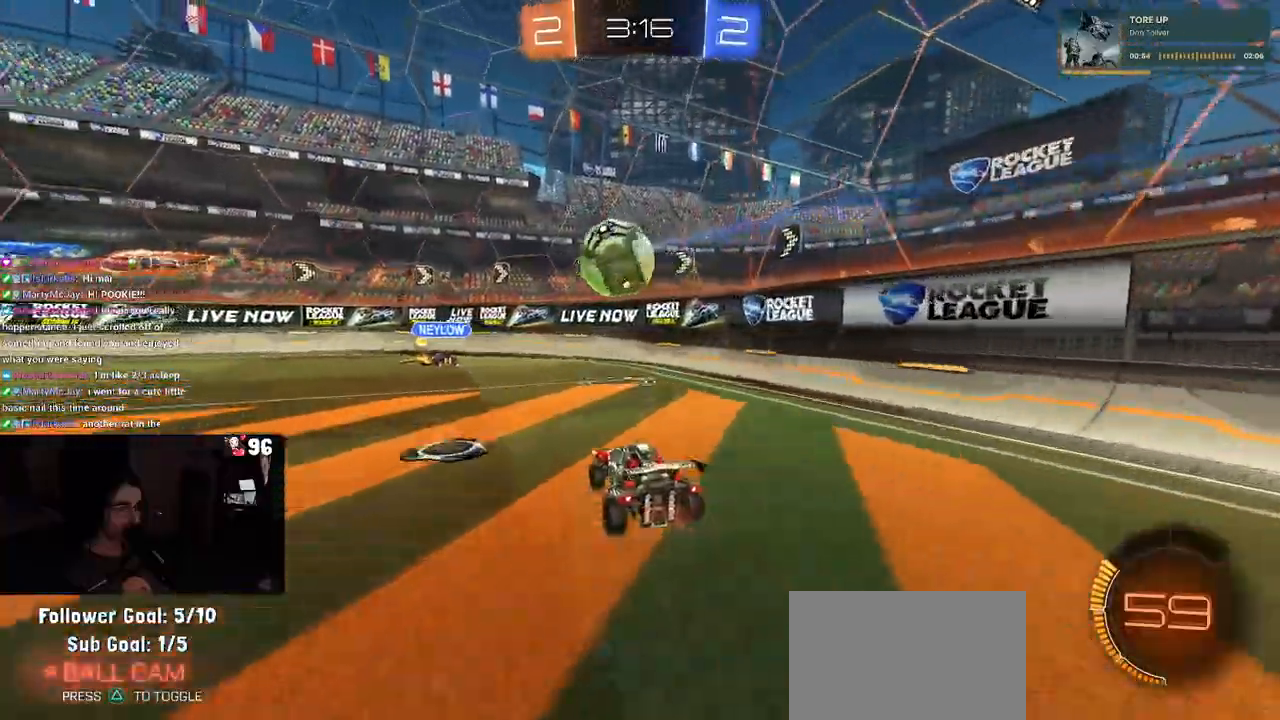
{"buttons": ["L2"], "left_stick": "left", "right_stick": "center", "events": [[50, "left_stick", "left"], [217, "left_stick", "center"], [250, "TRIANGLE", "down"], [350, "TRIANGLE", "up"], [383, "L2", "down"], [500, "left_stick", "left"]]}
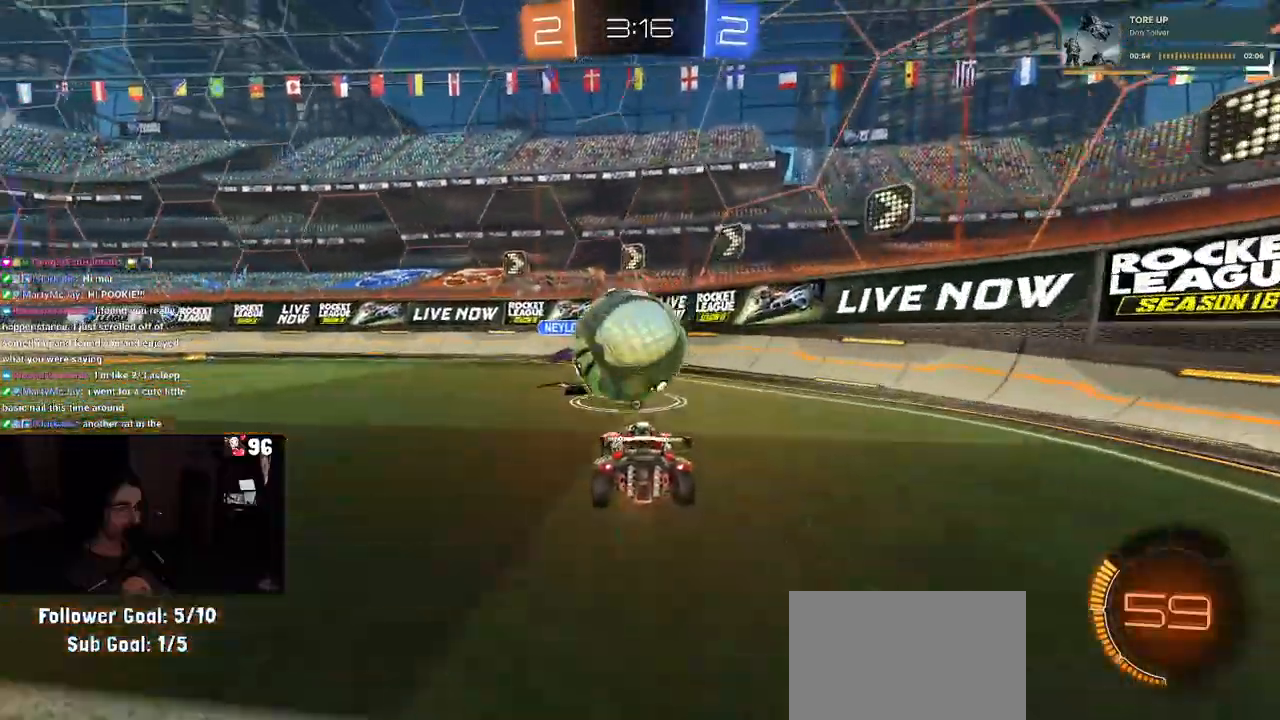
{"buttons": ["CROSS"], "left_stick": "down", "right_stick": "center", "events": [[50, "L2", "up"], [133, "left_stick", "center"], [417, "CROSS", "down"], [417, "left_stick", "down"]]}
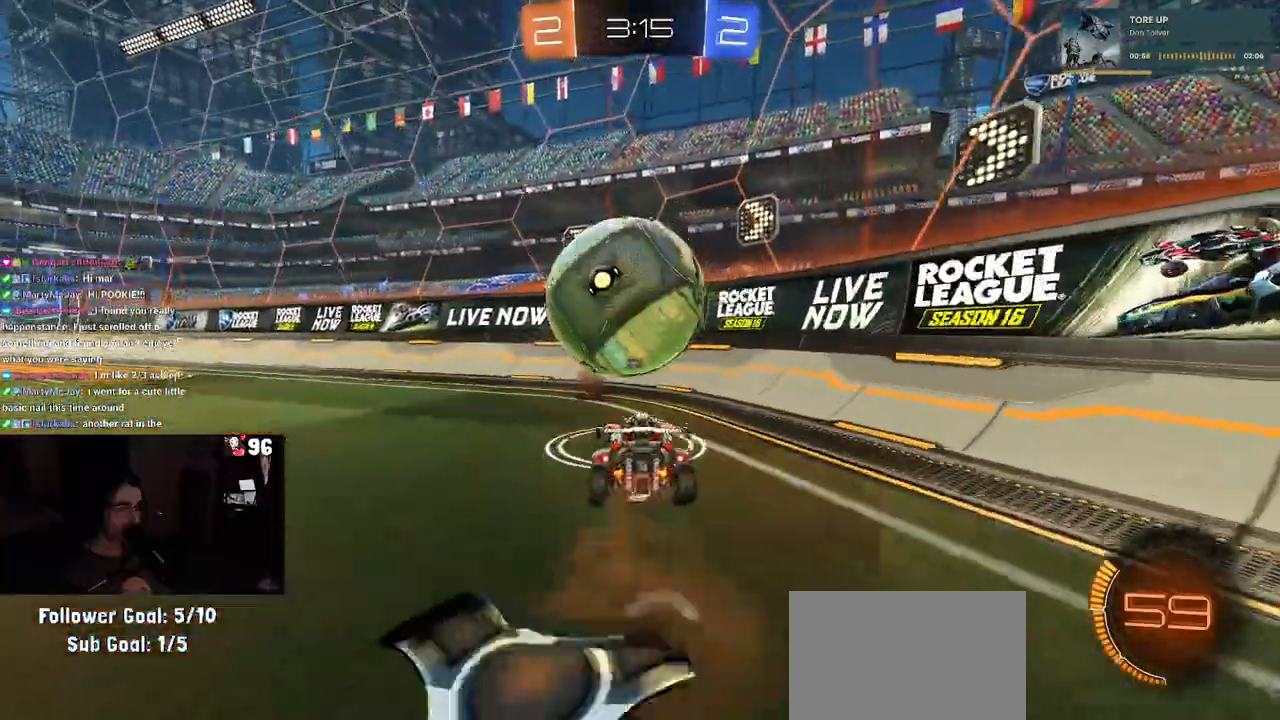
{"buttons": ["TRIANGLE"], "left_stick": "up-left", "right_stick": "center", "events": [[167, "CROSS", "up"], [167, "L1", "down"], [183, "left_stick", "left"], [233, "left_stick", "up-left"], [383, "L1", "up"], [483, "TRIANGLE", "down"]]}
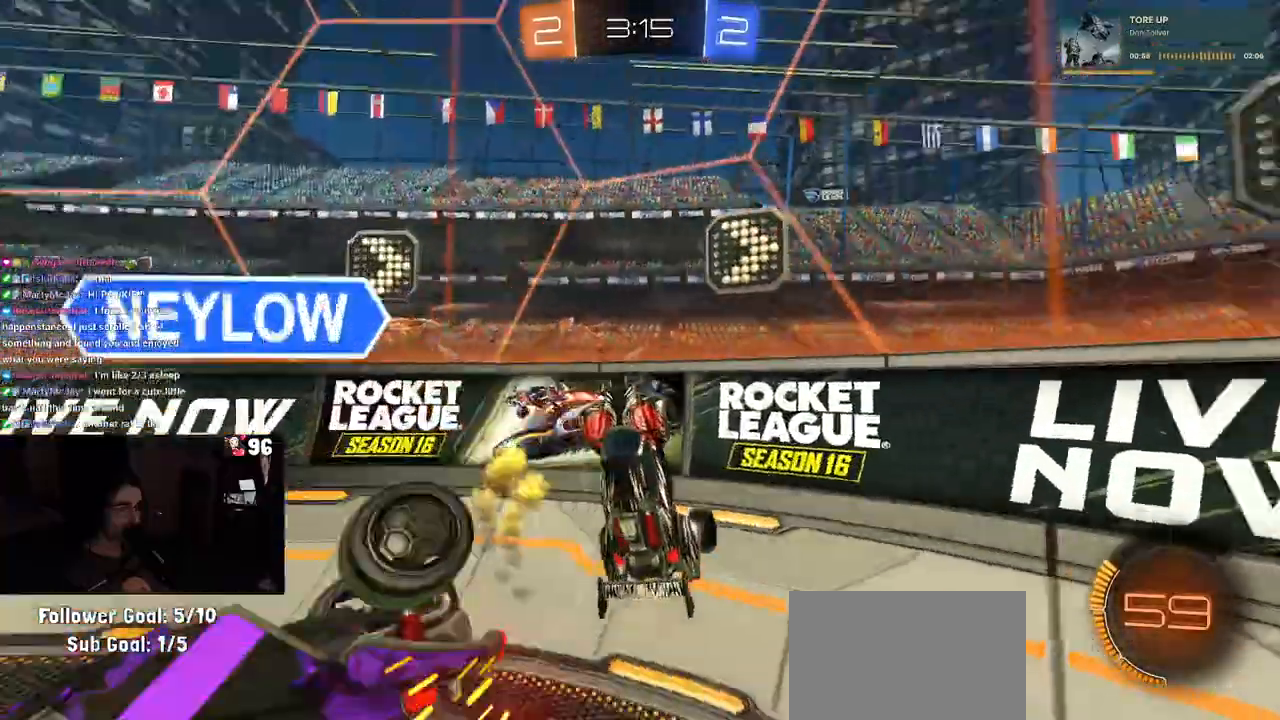
{"buttons": ["SQUARE"], "left_stick": "up-right", "right_stick": "center", "events": [[50, "left_stick", "up-right"], [100, "TRIANGLE", "up"], [450, "SQUARE", "down"]]}